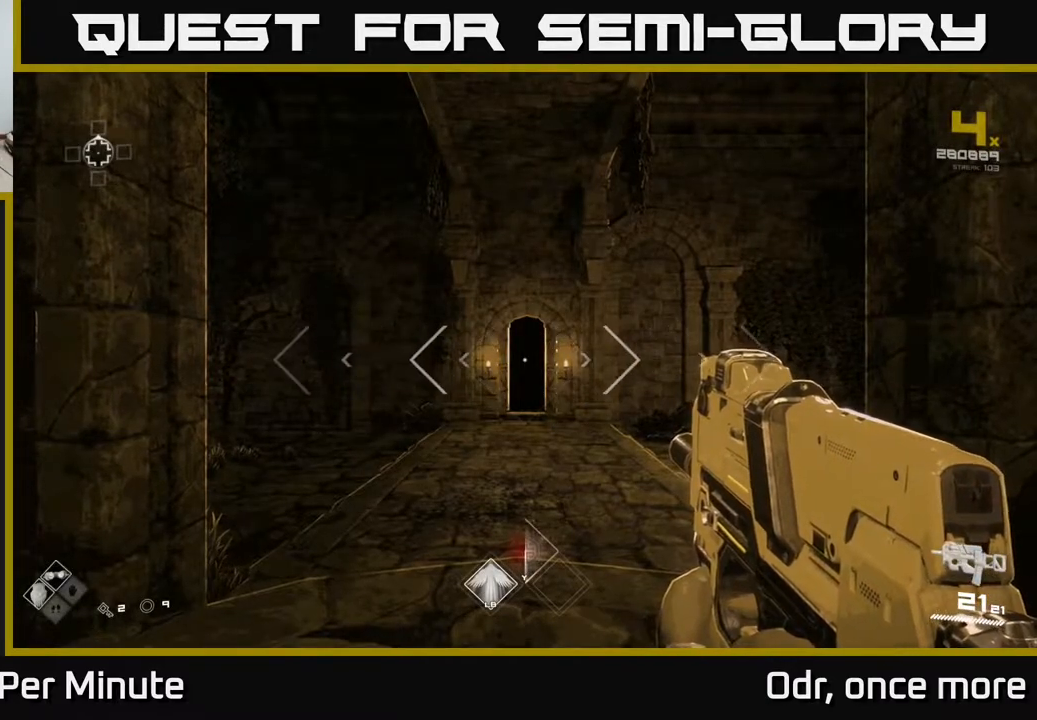
Gameplay with a controller (Xbox layout); each line is a JSON object with the inputs held at the frame after it. "events" lists button and stick changes between this image and that frame as [ms after this image, input, new state], when the widget could be followed in between.
{"buttons": [], "left_stick": "center", "right_stick": "center", "events": [[133, "left_stick", "up"], [417, "left_stick", "center"]]}
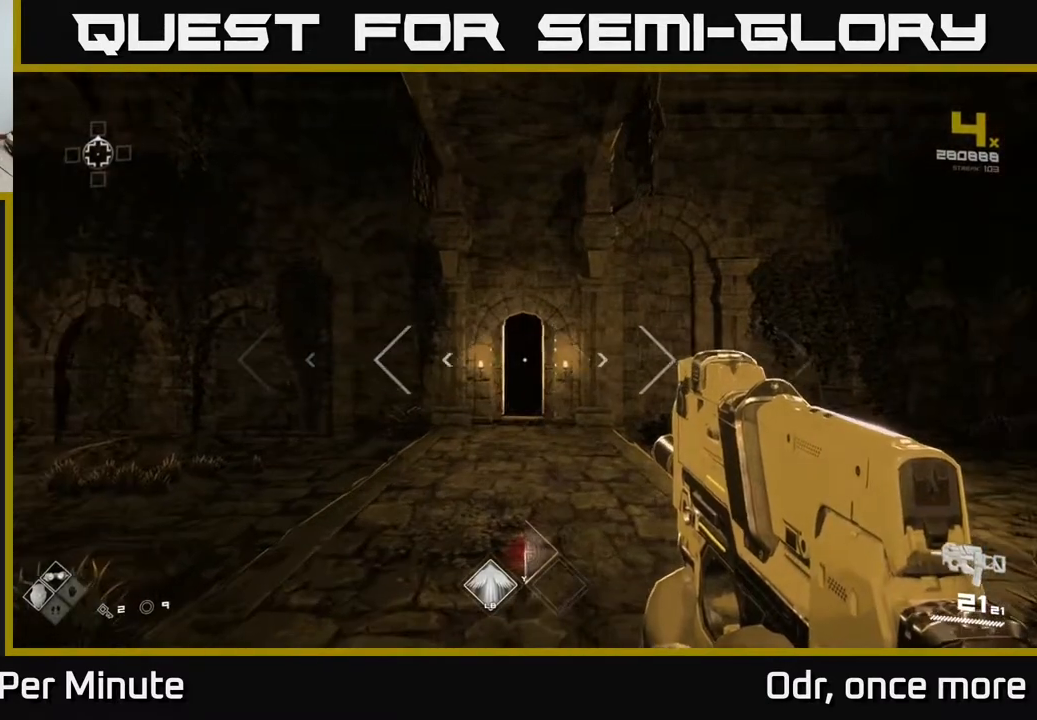
{"buttons": [], "left_stick": "center", "right_stick": "right", "events": [[33, "left_stick", "up-left"], [183, "right_stick", "right"], [200, "left_stick", "center"]]}
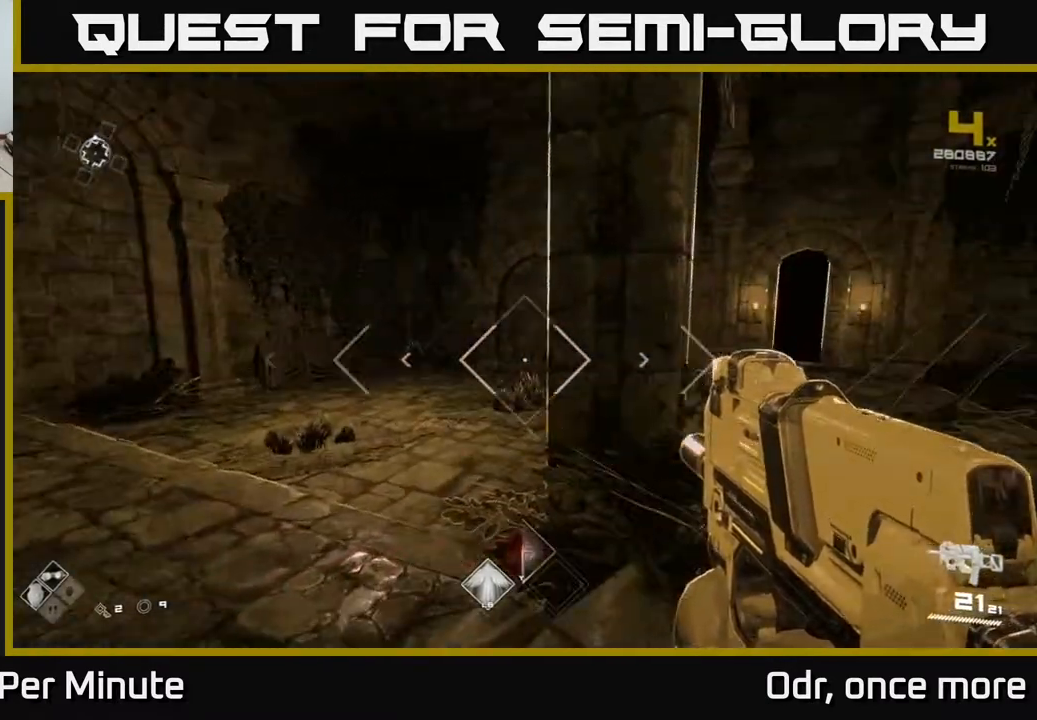
{"buttons": [], "left_stick": "up-right", "right_stick": "center", "events": [[300, "left_stick", "up"], [467, "right_stick", "center"], [483, "left_stick", "up-right"]]}
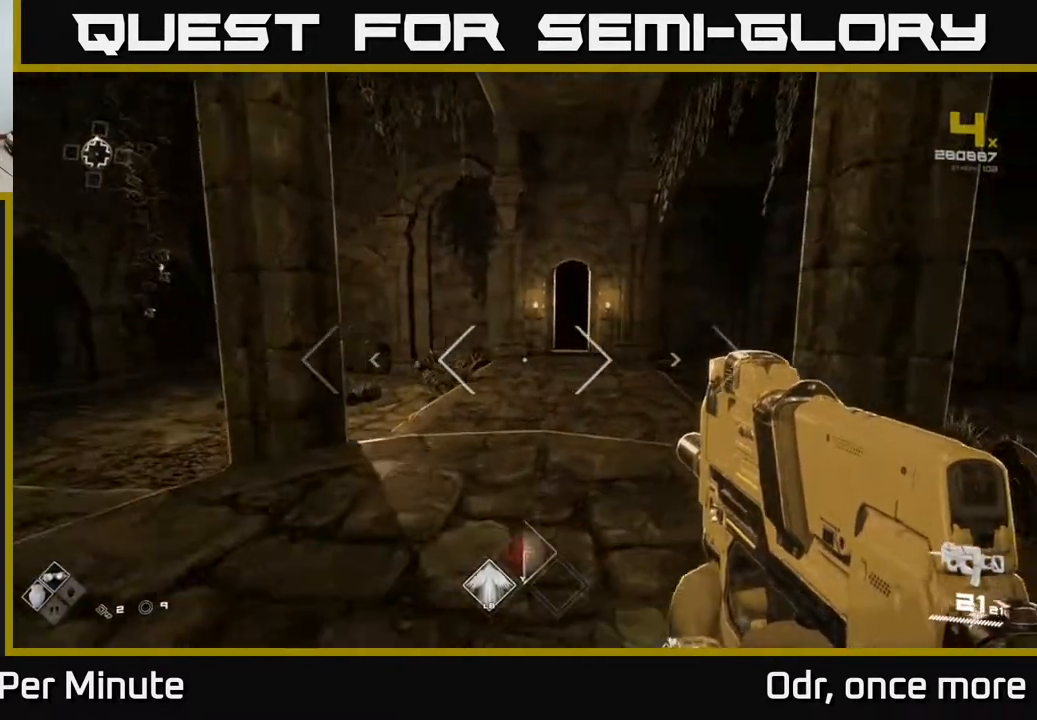
{"buttons": ["L1"], "left_stick": "up", "right_stick": "center", "events": [[117, "left_stick", "up"], [417, "L1", "down"]]}
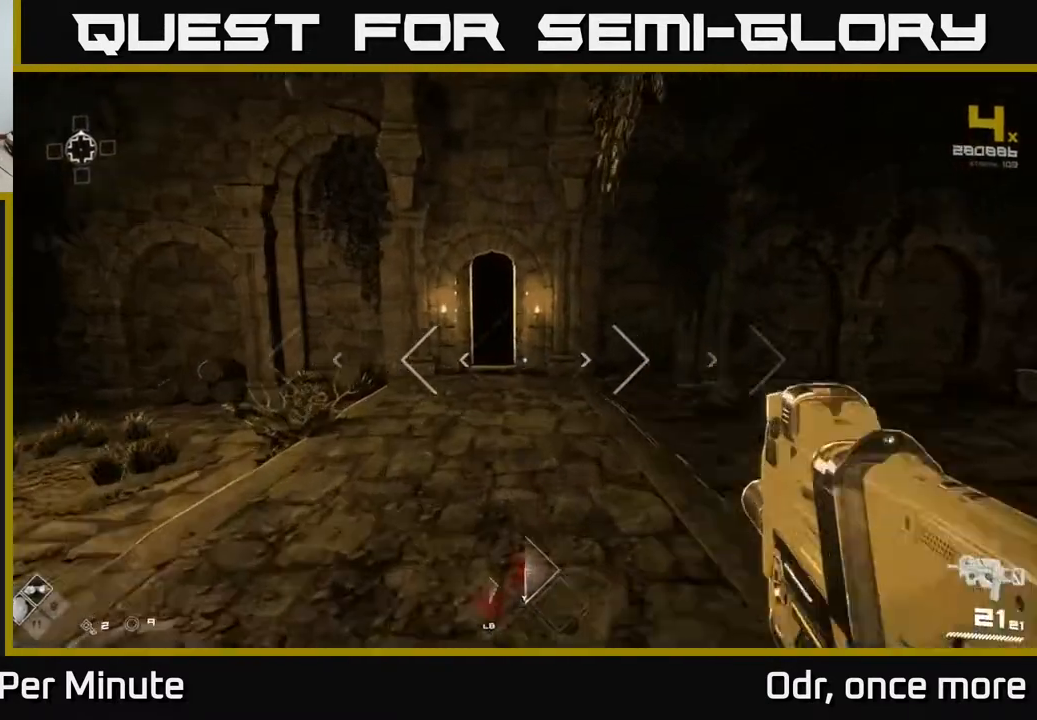
{"buttons": ["L1"], "left_stick": "up", "right_stick": "center", "events": [[200, "left_stick", "up-left"], [300, "left_stick", "up"]]}
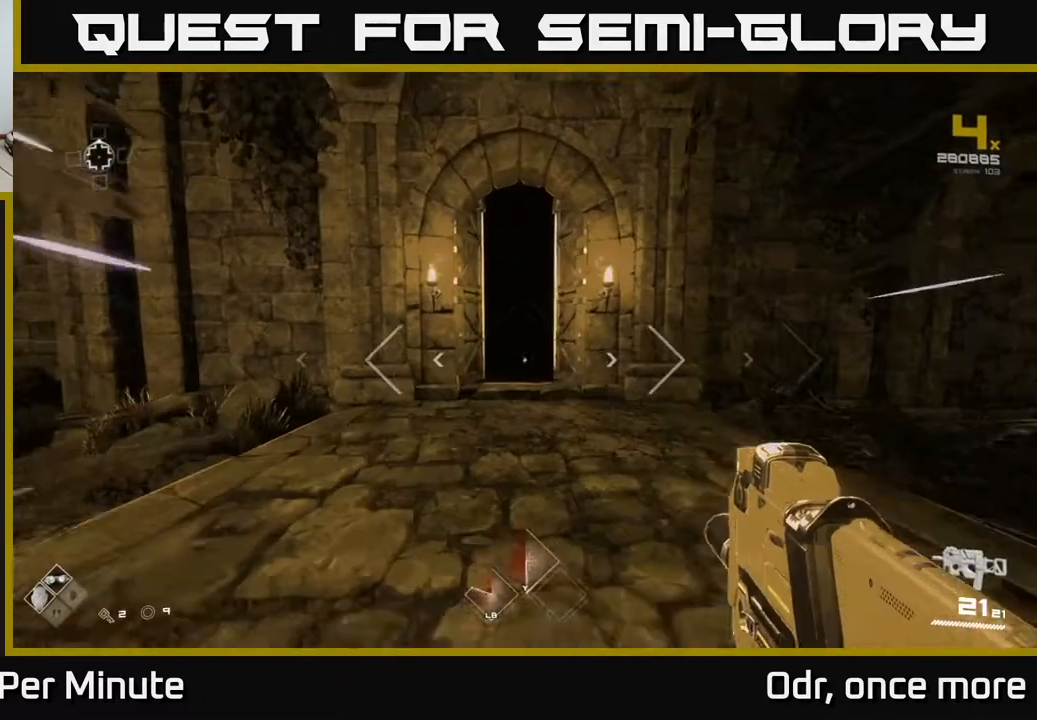
{"buttons": ["L1"], "left_stick": "up", "right_stick": "up-left", "events": [[400, "right_stick", "up-left"]]}
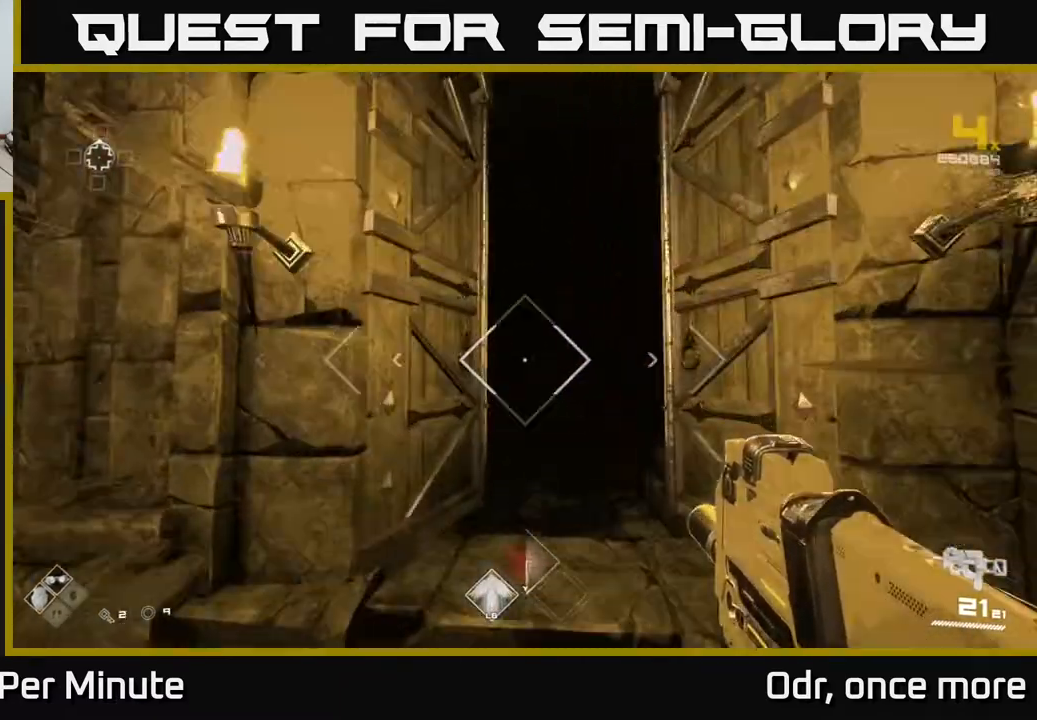
{"buttons": [], "left_stick": "up", "right_stick": "center", "events": [[17, "right_stick", "center"], [367, "L1", "up"]]}
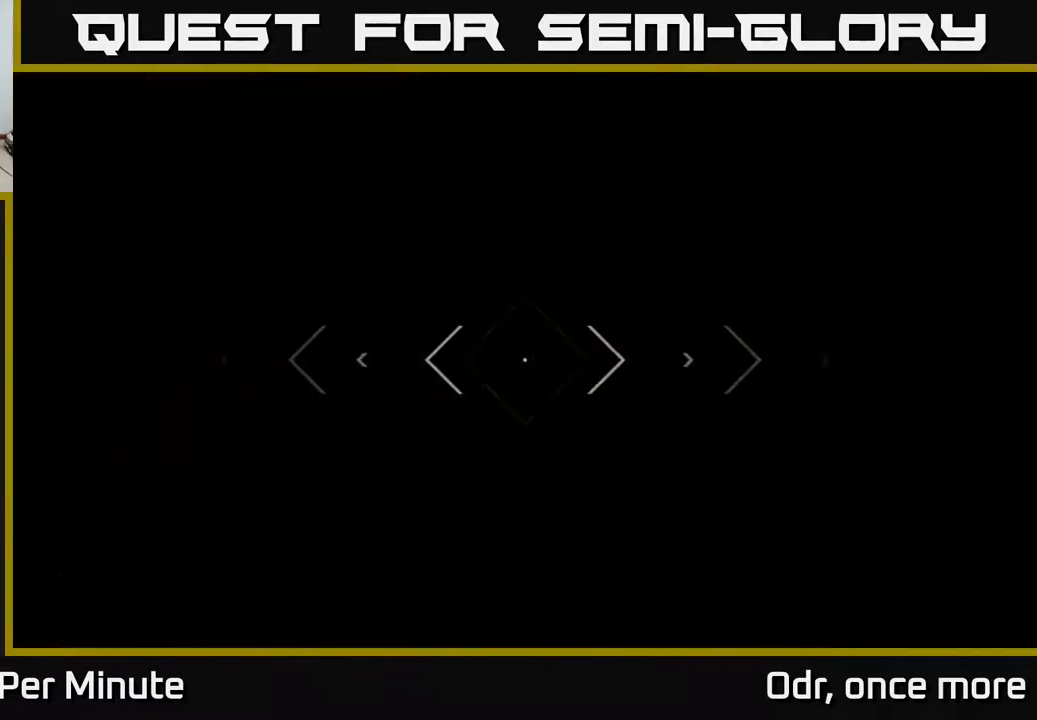
{"buttons": ["R2"], "left_stick": "up", "right_stick": "center", "events": [[500, "R2", "down"]]}
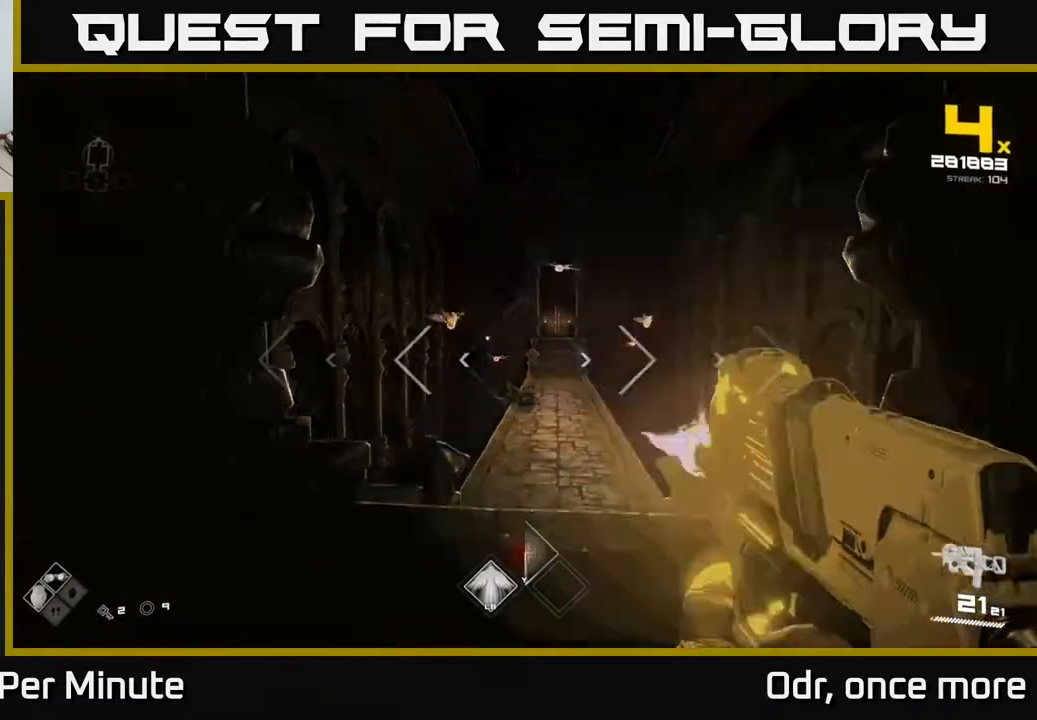
{"buttons": [], "left_stick": "up", "right_stick": "down-right", "events": [[83, "left_stick", "center"], [100, "R2", "up"], [200, "right_stick", "left"], [300, "R2", "down"], [300, "left_stick", "up-right"], [300, "right_stick", "center"], [383, "R2", "up"], [433, "left_stick", "up"], [467, "right_stick", "down-right"]]}
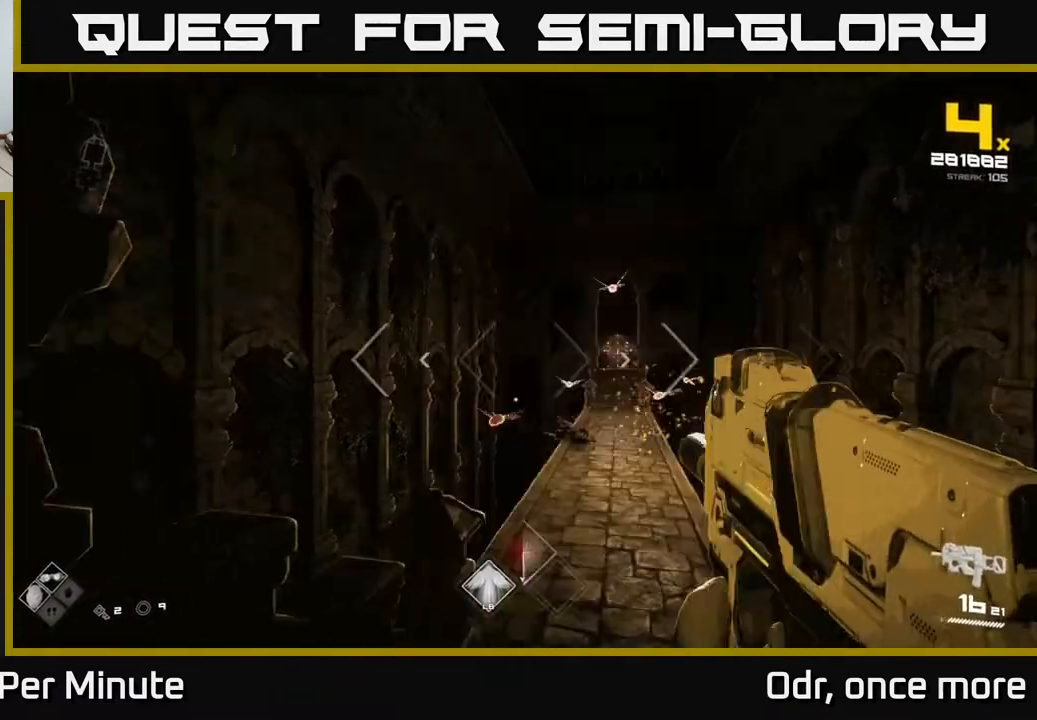
{"buttons": [], "left_stick": "up", "right_stick": "left", "events": [[100, "right_stick", "center"], [183, "R2", "down"], [183, "left_stick", "center"], [250, "R2", "up"], [400, "right_stick", "left"], [500, "left_stick", "up"]]}
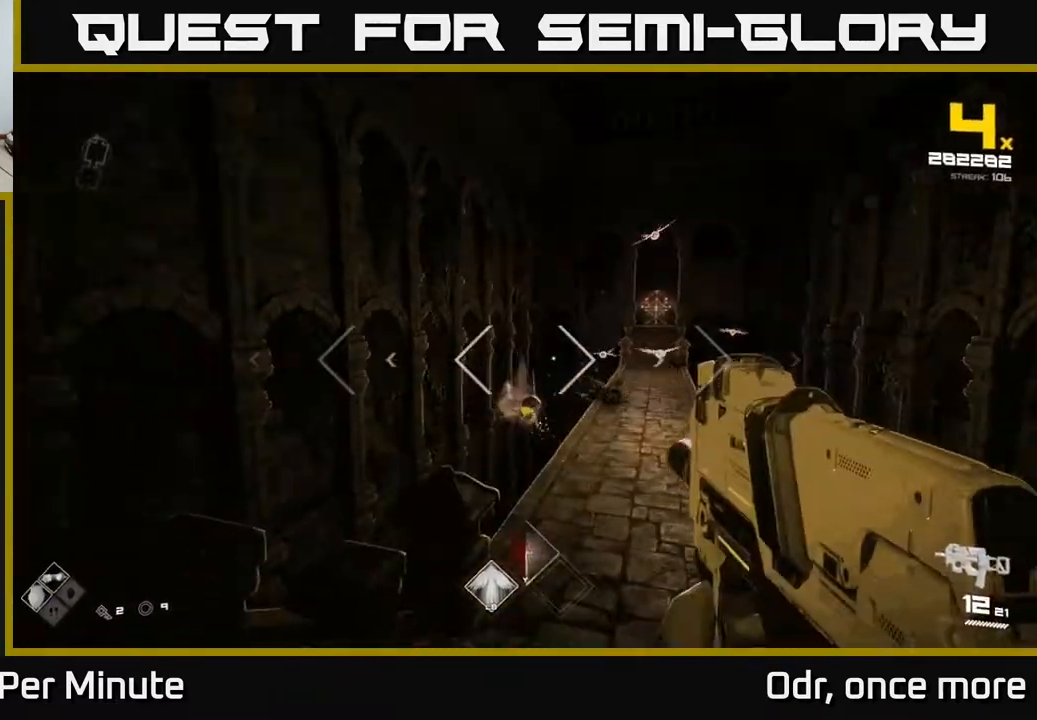
{"buttons": [], "left_stick": "up", "right_stick": "right", "events": [[50, "R2", "down"], [50, "right_stick", "right"], [117, "R2", "up"], [150, "left_stick", "up-left"], [183, "right_stick", "center"], [367, "R2", "down"], [383, "right_stick", "up-left"], [417, "left_stick", "up"], [483, "R2", "up"], [500, "right_stick", "right"]]}
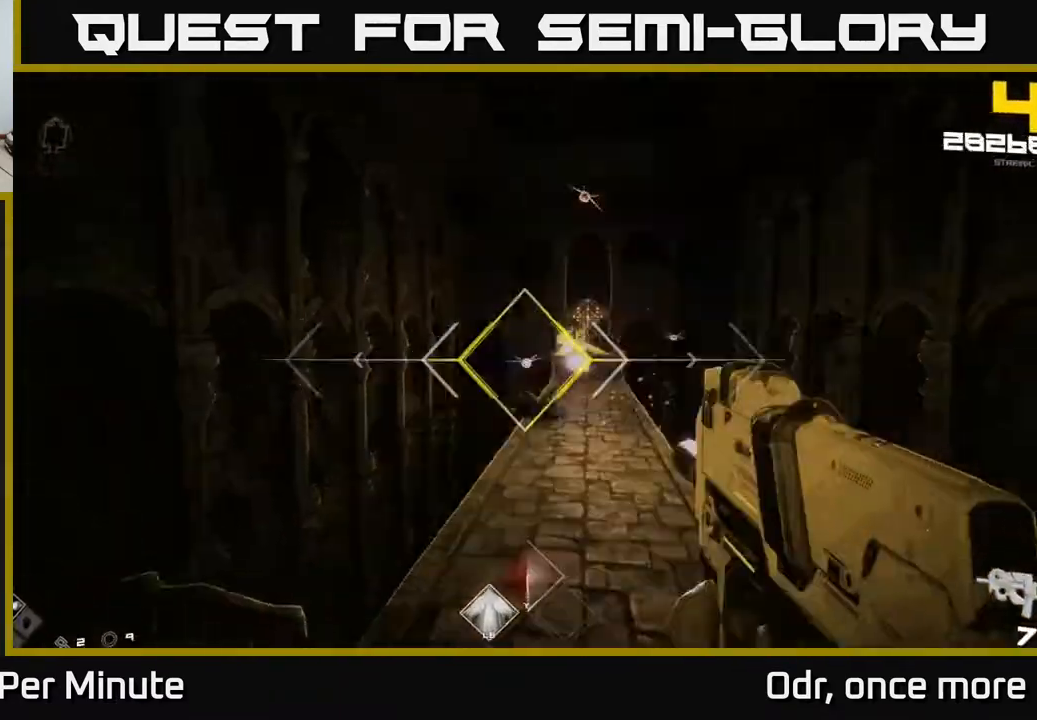
{"buttons": [], "left_stick": "up-left", "right_stick": "left", "events": [[17, "right_stick", "center"], [150, "right_stick", "up-right"], [200, "R2", "down"], [300, "right_stick", "center"], [317, "R2", "up"], [367, "left_stick", "up-left"], [483, "right_stick", "left"]]}
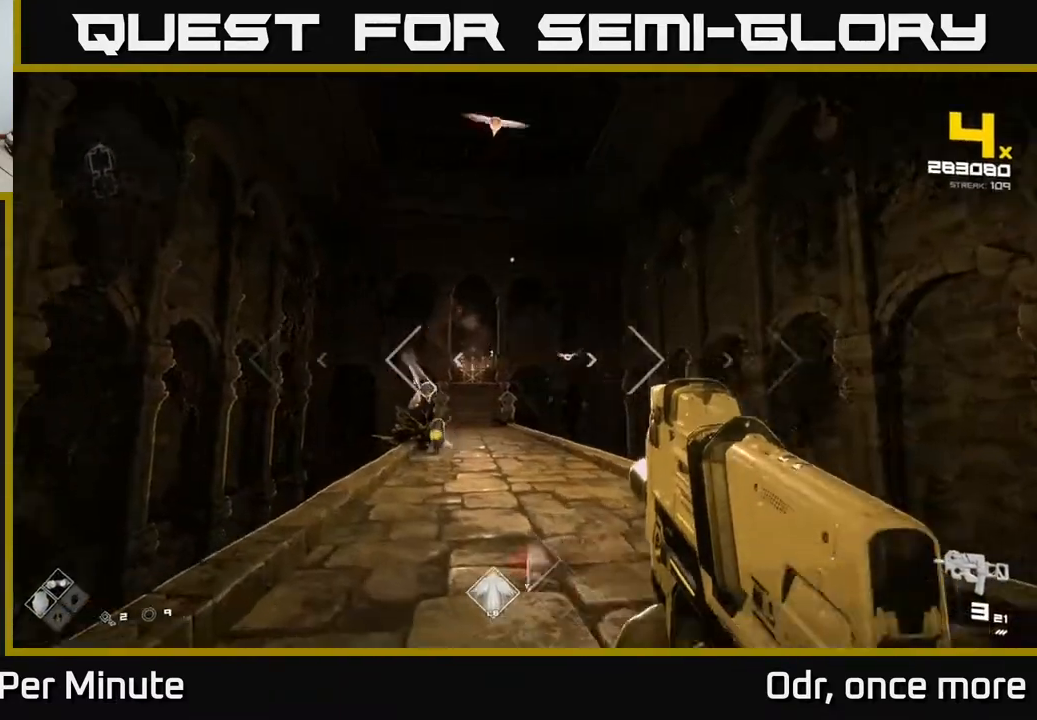
{"buttons": [], "left_stick": "up-left", "right_stick": "center", "events": [[17, "left_stick", "up"], [83, "R1", "down"], [133, "right_stick", "center"], [200, "R1", "up"], [300, "left_stick", "up-left"], [350, "R1", "down"], [483, "R1", "up"]]}
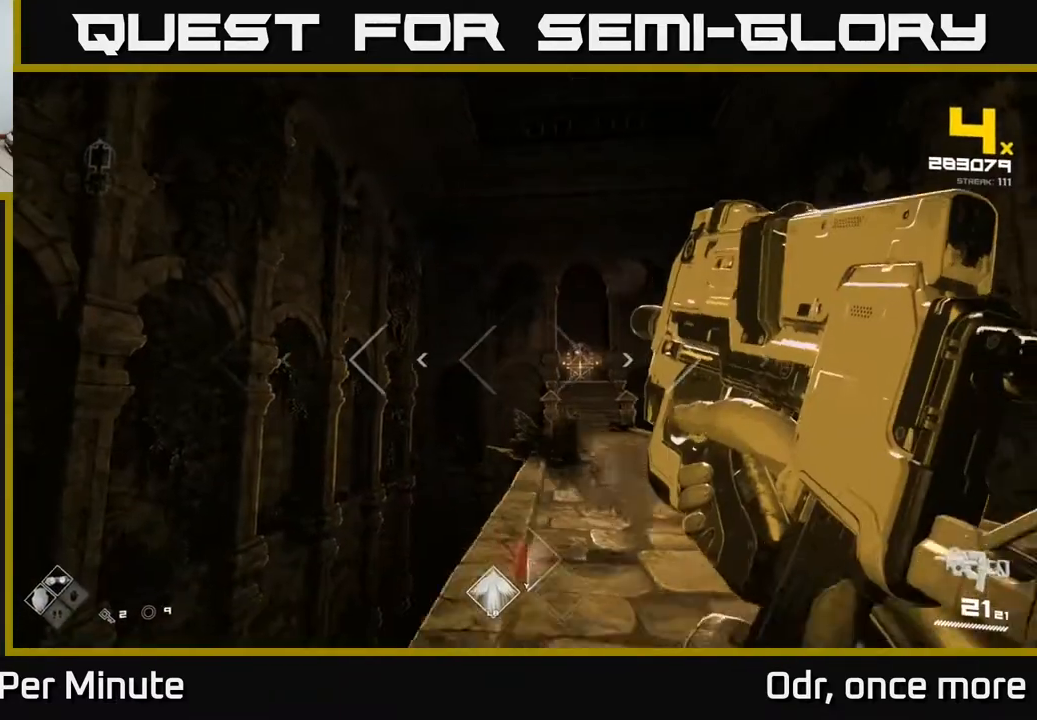
{"buttons": [], "left_stick": "up", "right_stick": "center", "events": [[183, "A", "down"], [300, "A", "up"], [417, "left_stick", "up"]]}
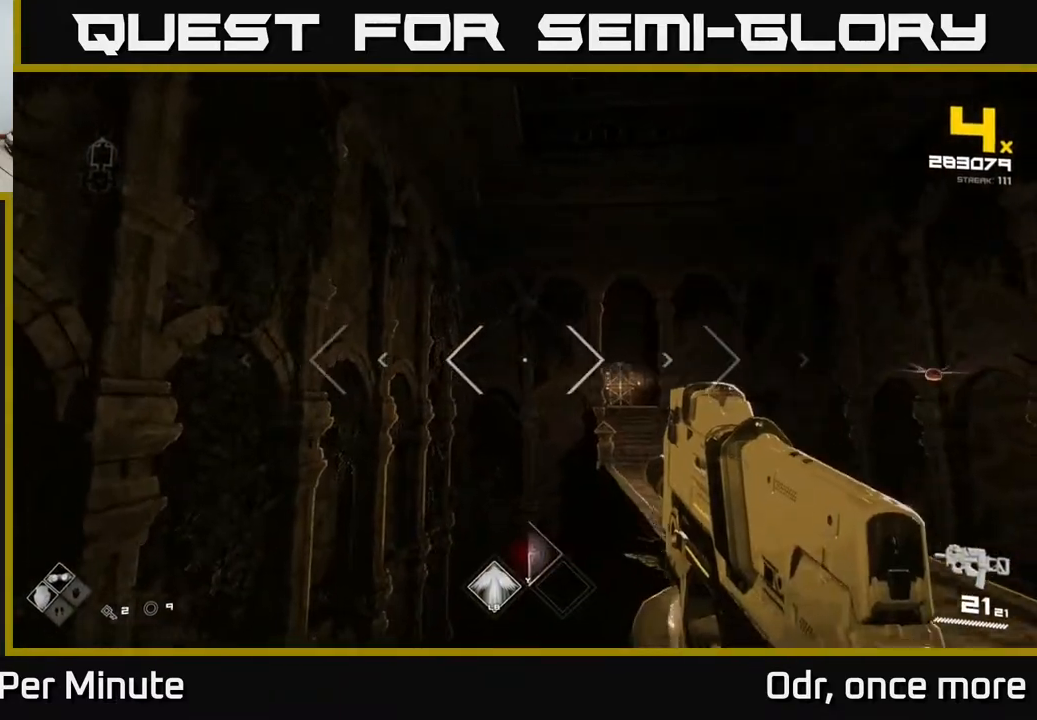
{"buttons": ["R2"], "left_stick": "up-left", "right_stick": "right", "events": [[33, "A", "down"], [117, "A", "up"], [167, "left_stick", "up-right"], [250, "right_stick", "down-right"], [300, "left_stick", "up"], [300, "right_stick", "right"], [450, "R2", "down"], [483, "left_stick", "up-left"]]}
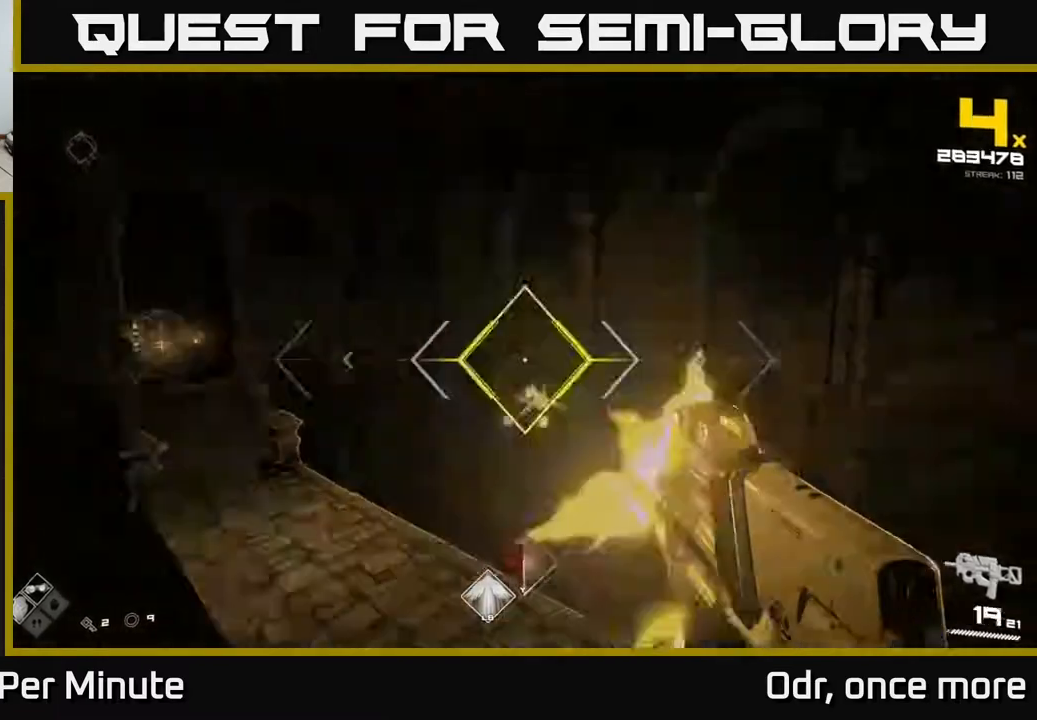
{"buttons": [], "left_stick": "up-left", "right_stick": "right", "events": [[33, "R2", "up"], [117, "right_stick", "center"], [300, "right_stick", "down"], [400, "right_stick", "right"]]}
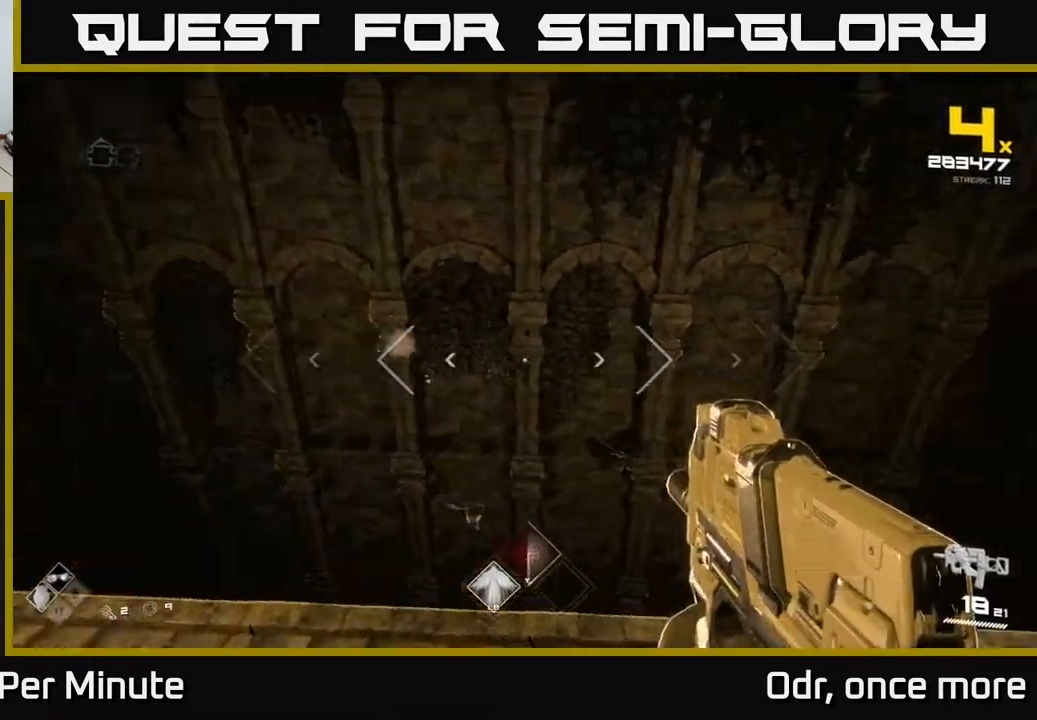
{"buttons": ["R2"], "left_stick": "up", "right_stick": "up-right", "events": [[17, "left_stick", "left"], [333, "left_stick", "up"], [400, "right_stick", "up-right"], [417, "R2", "down"]]}
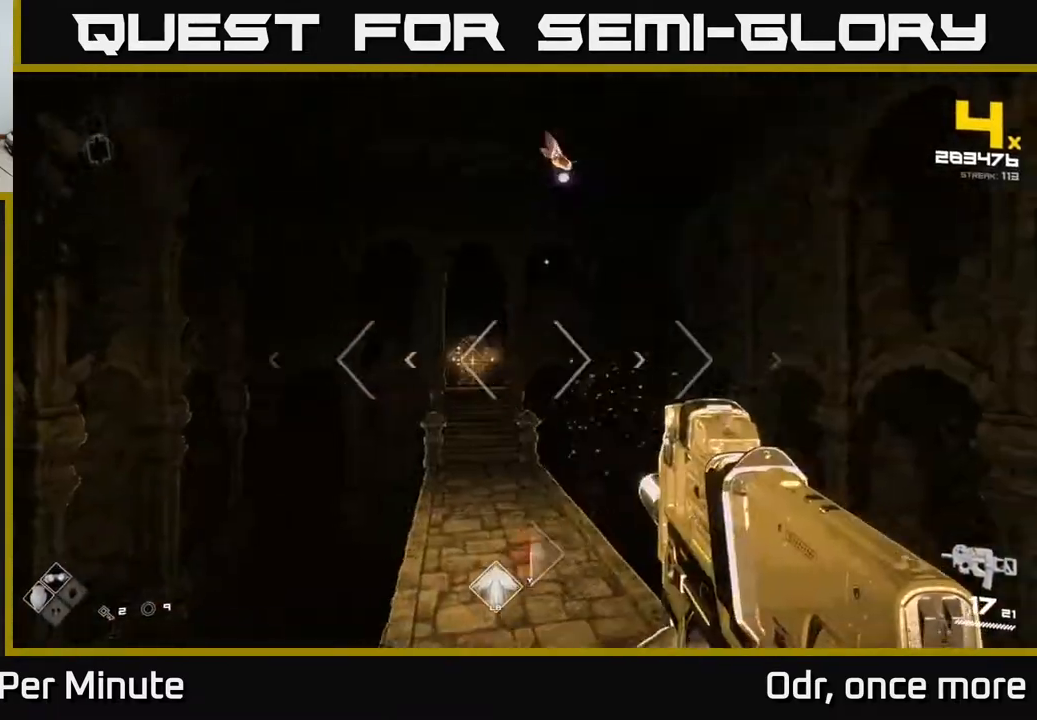
{"buttons": [], "left_stick": "up", "right_stick": "center", "events": [[17, "R2", "up"], [33, "right_stick", "center"], [183, "left_stick", "up-right"], [200, "right_stick", "up-right"], [233, "R2", "down"], [283, "right_stick", "up"], [350, "R2", "up"], [383, "left_stick", "up"], [483, "right_stick", "center"]]}
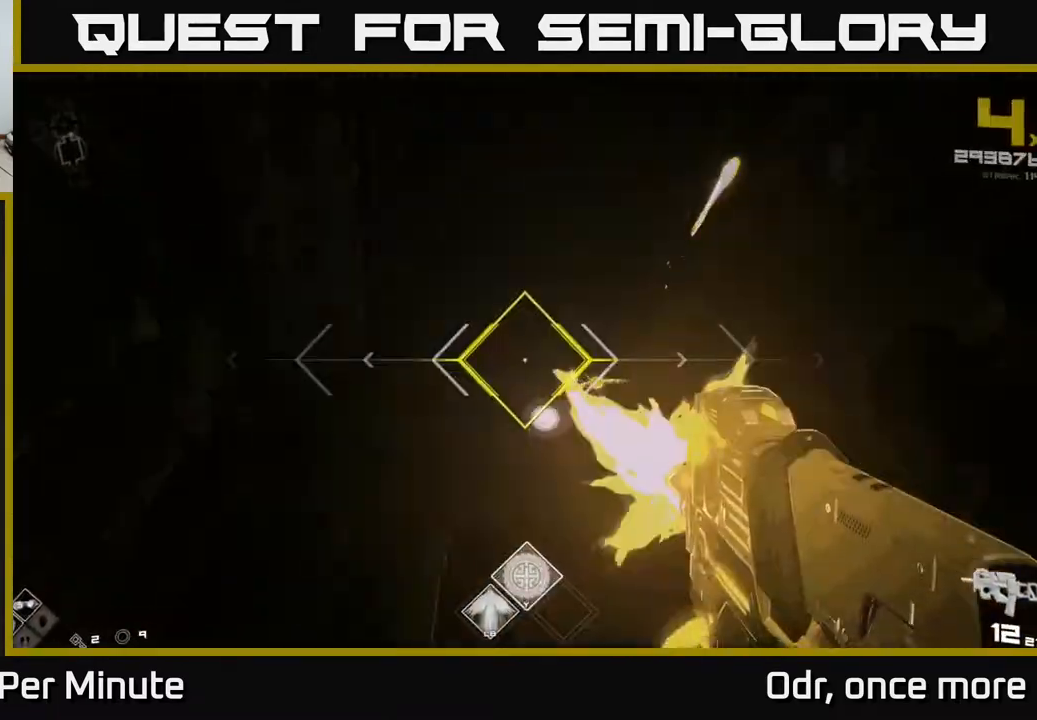
{"buttons": ["A"], "left_stick": "up", "right_stick": "center", "events": [[100, "right_stick", "up-right"], [133, "left_stick", "up-left"], [150, "R2", "down"], [200, "right_stick", "center"], [233, "left_stick", "left"], [250, "R2", "up"], [450, "A", "down"], [483, "left_stick", "up"]]}
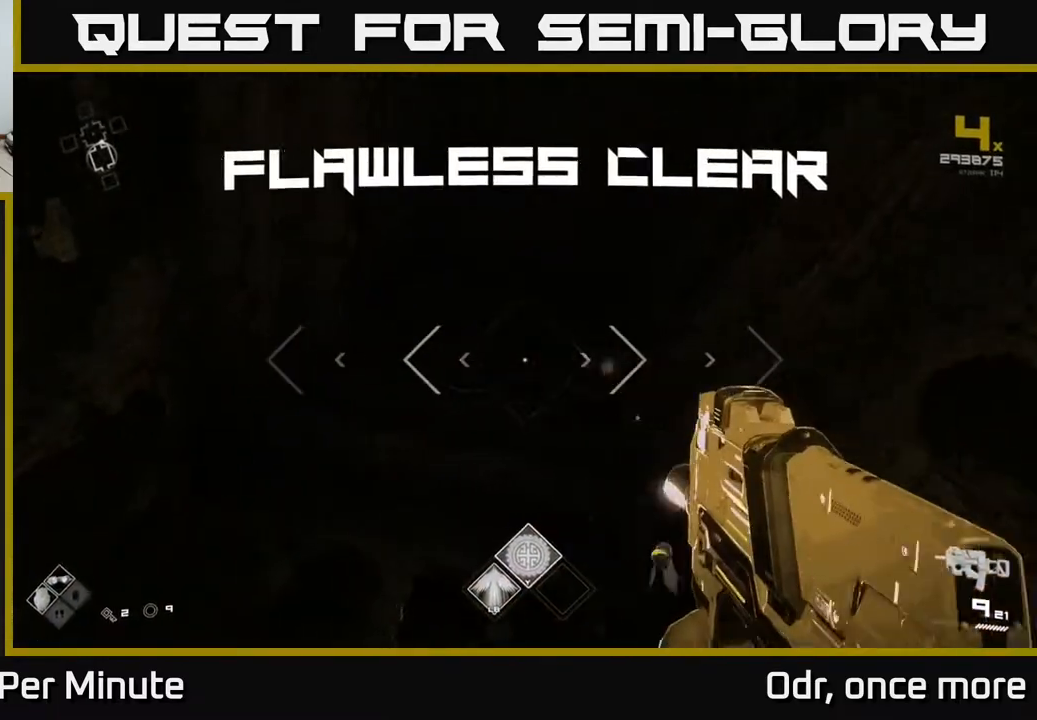
{"buttons": [], "left_stick": "up", "right_stick": "down", "events": [[50, "A", "up"], [233, "right_stick", "down"], [267, "R1", "down"], [400, "R1", "up"]]}
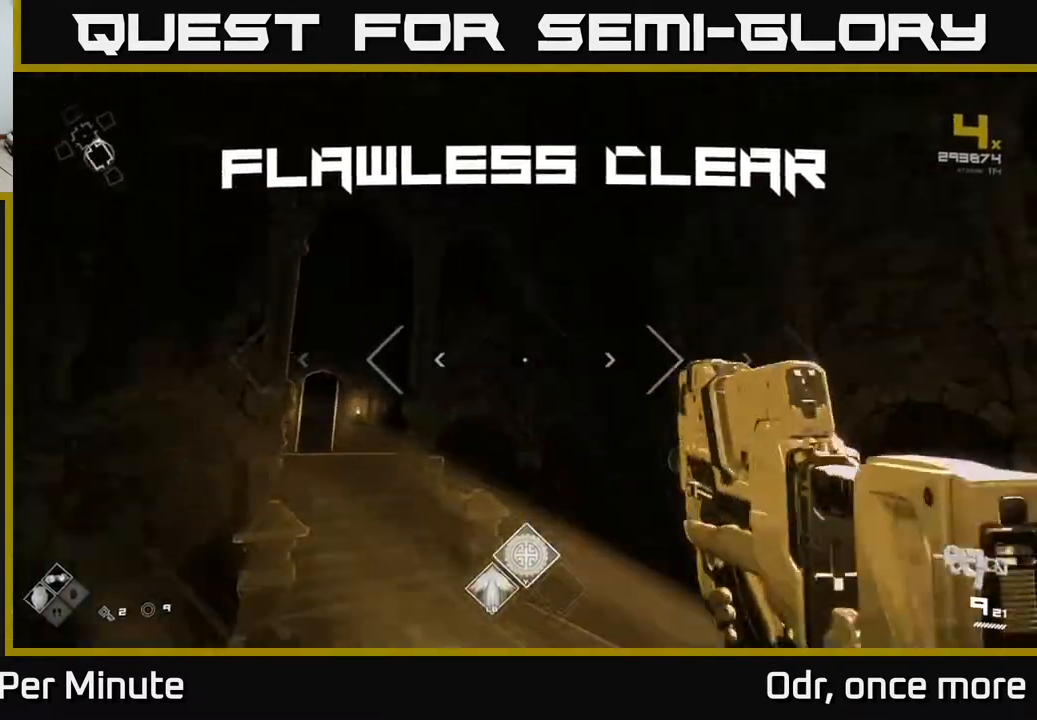
{"buttons": [], "left_stick": "left", "right_stick": "right", "events": [[83, "R1", "down"], [83, "right_stick", "right"], [200, "R1", "up"], [267, "left_stick", "left"]]}
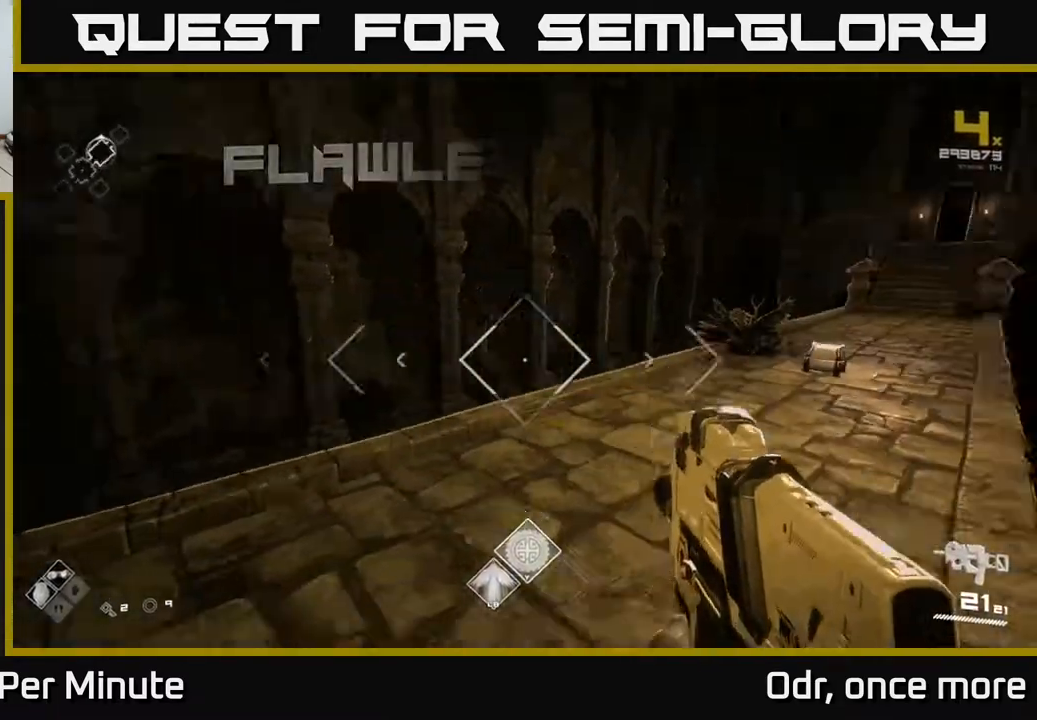
{"buttons": [], "left_stick": "up", "right_stick": "center", "events": [[67, "left_stick", "up-left"], [217, "left_stick", "up"], [217, "right_stick", "center"]]}
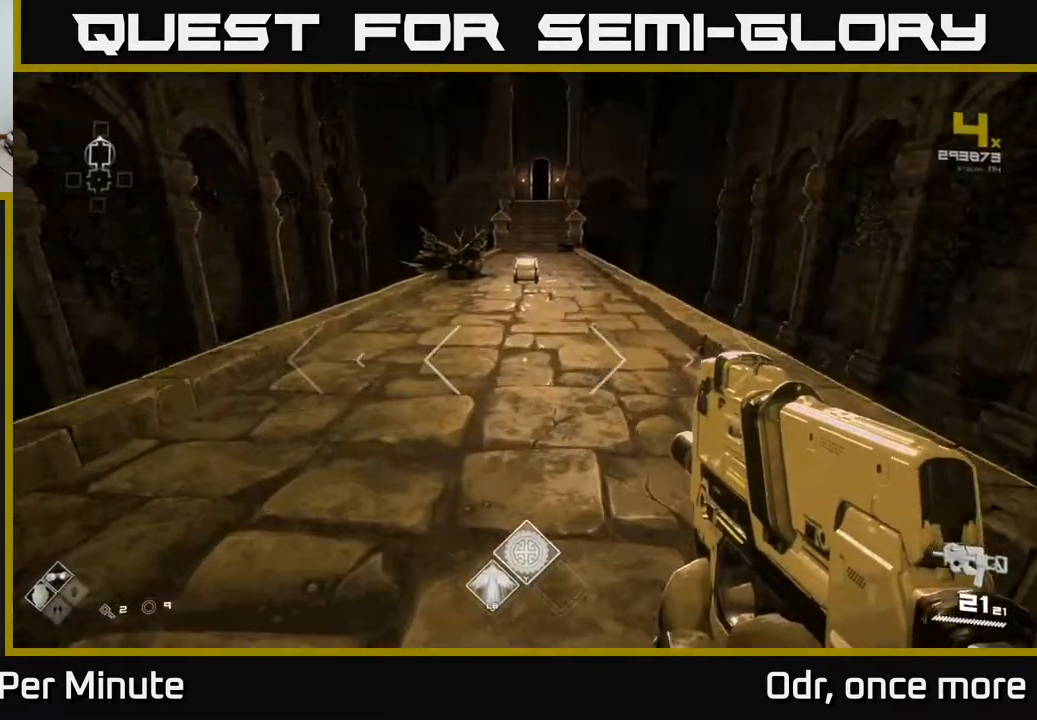
{"buttons": ["L1"], "left_stick": "up", "right_stick": "center", "events": [[167, "L1", "down"]]}
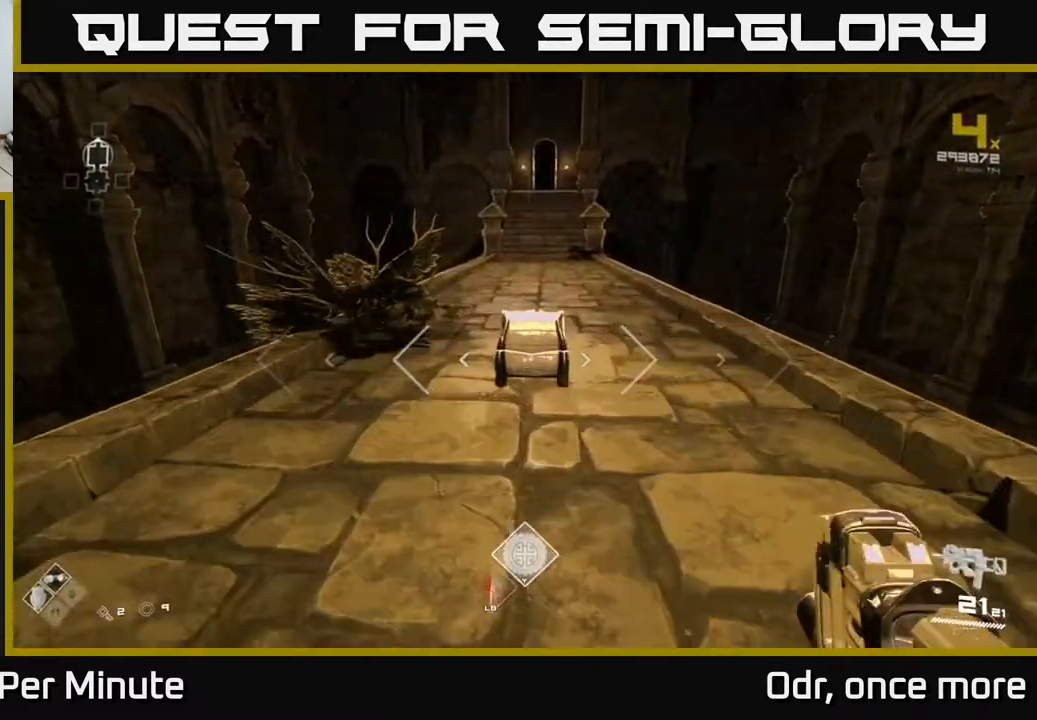
{"buttons": [], "left_stick": "center", "right_stick": "center", "events": [[150, "L1", "up"], [200, "left_stick", "center"], [283, "X", "down"], [383, "X", "up"]]}
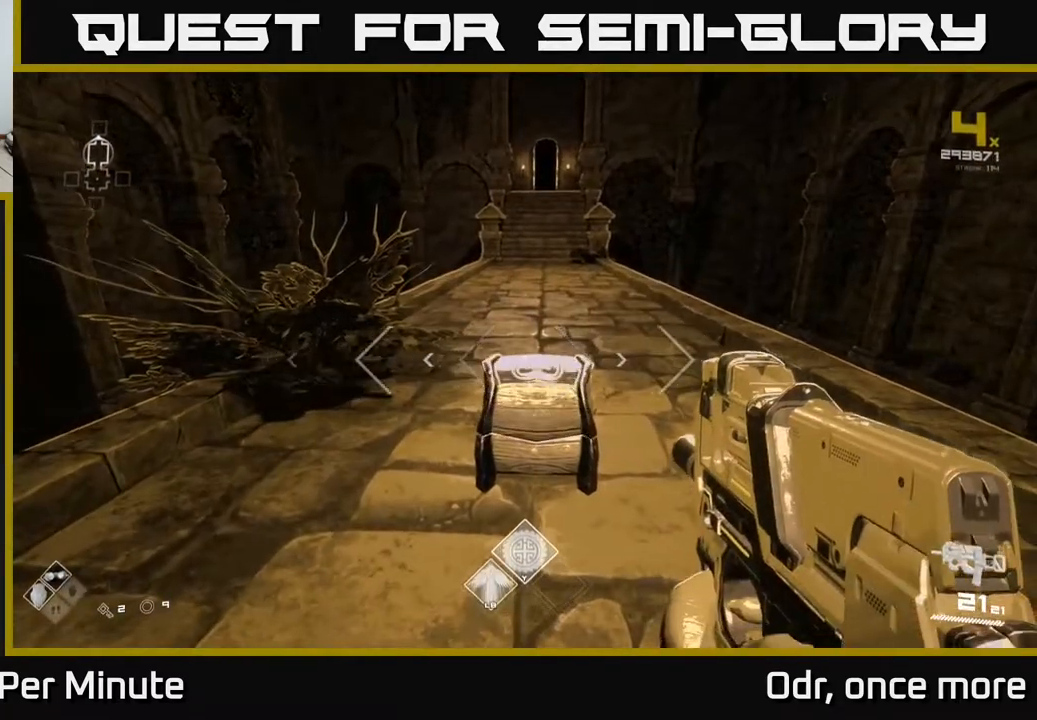
{"buttons": [], "left_stick": "center", "right_stick": "center", "events": [[167, "left_stick", "up"], [450, "left_stick", "center"]]}
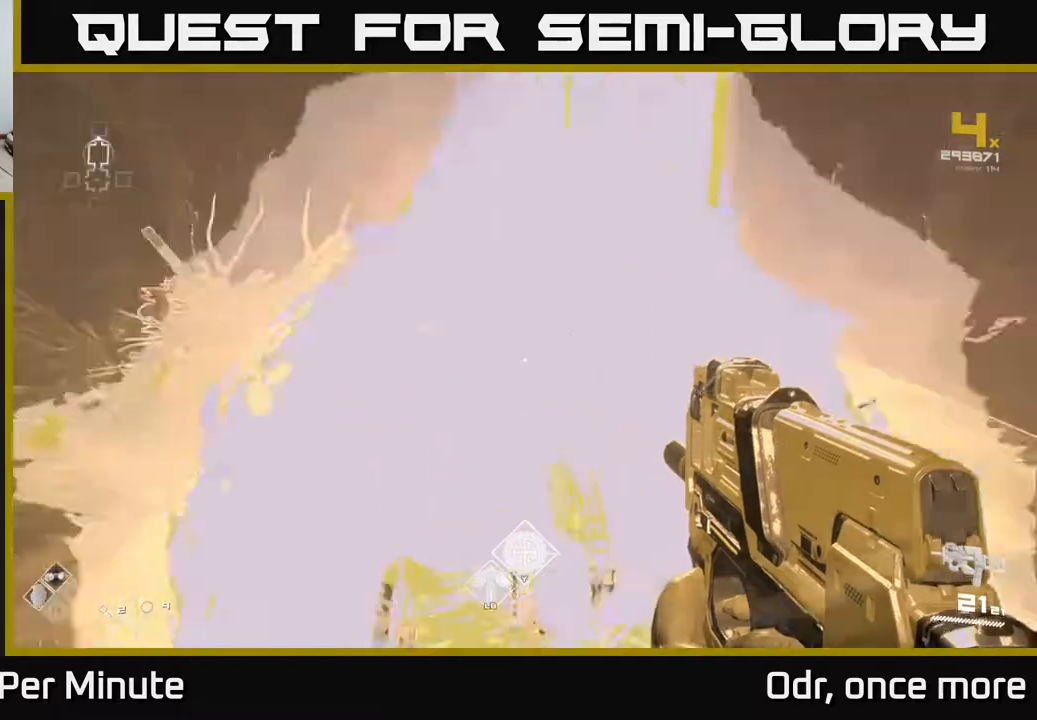
{"buttons": [], "left_stick": "center", "right_stick": "center", "events": [[33, "left_stick", "up"], [267, "left_stick", "center"], [300, "Y", "down"], [400, "Y", "up"]]}
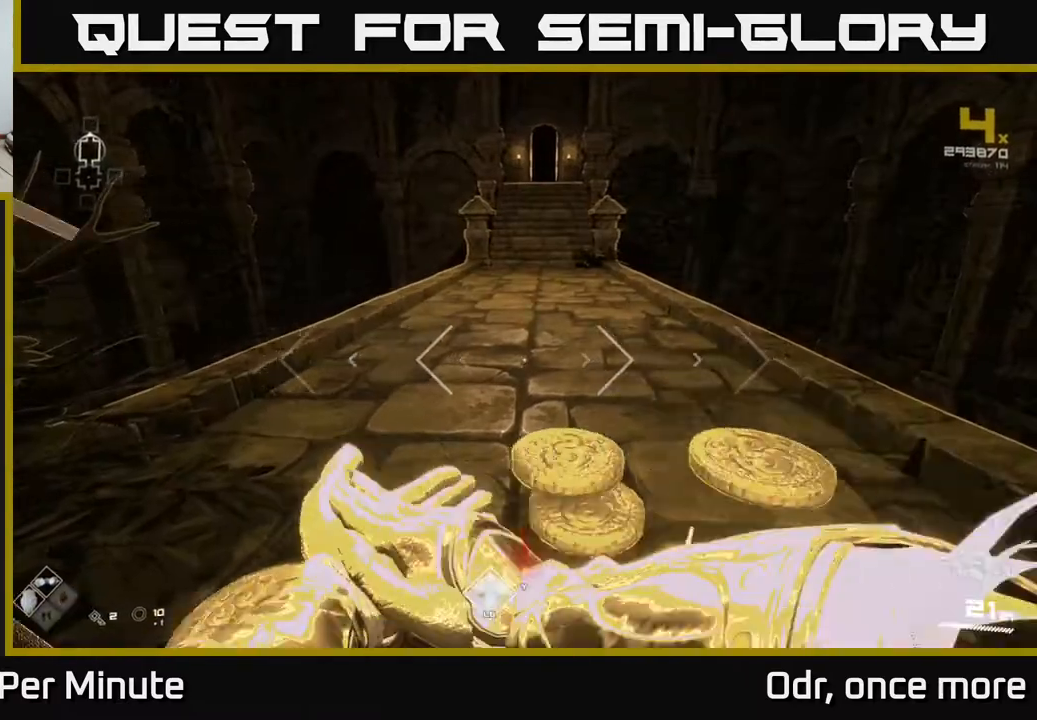
{"buttons": [], "left_stick": "up-right", "right_stick": "center", "events": [[117, "left_stick", "up-left"], [333, "left_stick", "up-right"]]}